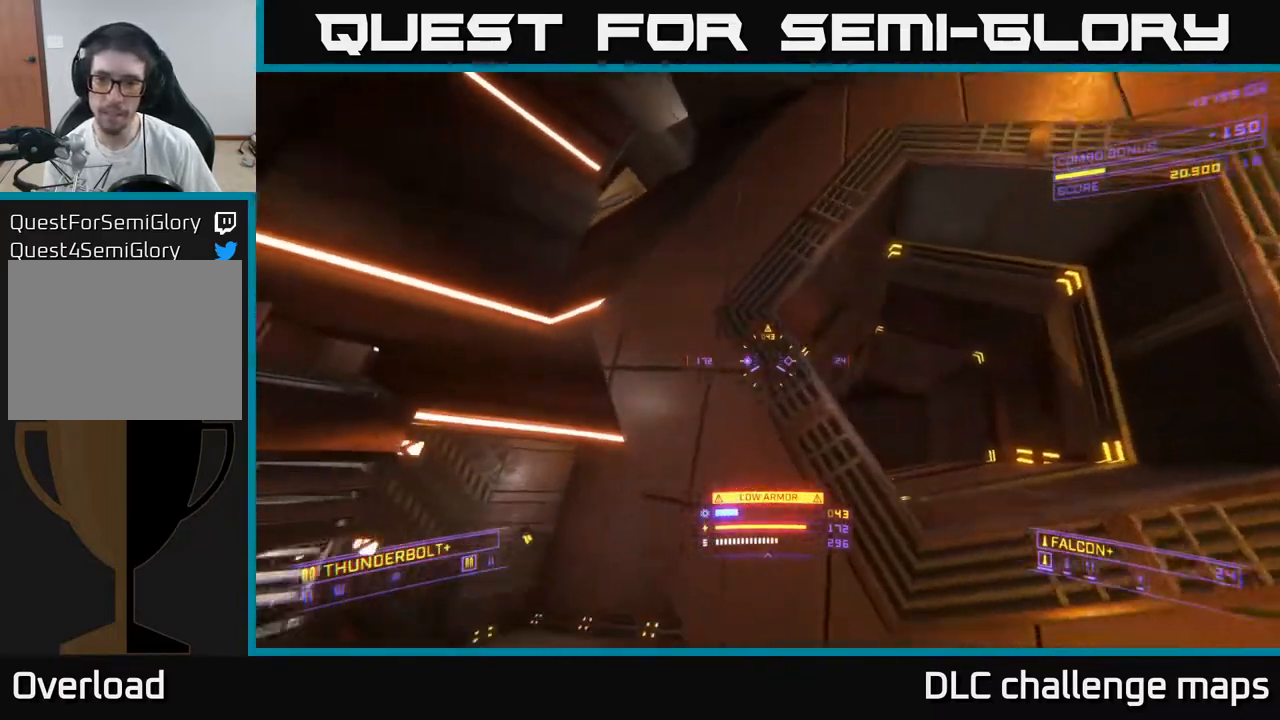
Gameplay with a controller (Xbox layout); each line is a JSON object with the inputs held at the frame after it. "events" lists button and stick changes between this image and that frame as [ms after this image, input, new state], when the widget could be followed in between. Not read: L1.
{"buttons": [], "left_stick": "up-right", "right_stick": "up-right", "events": [[100, "right_stick", "center"], [117, "left_stick", "up"], [250, "right_stick", "up-right"], [450, "left_stick", "up-right"]]}
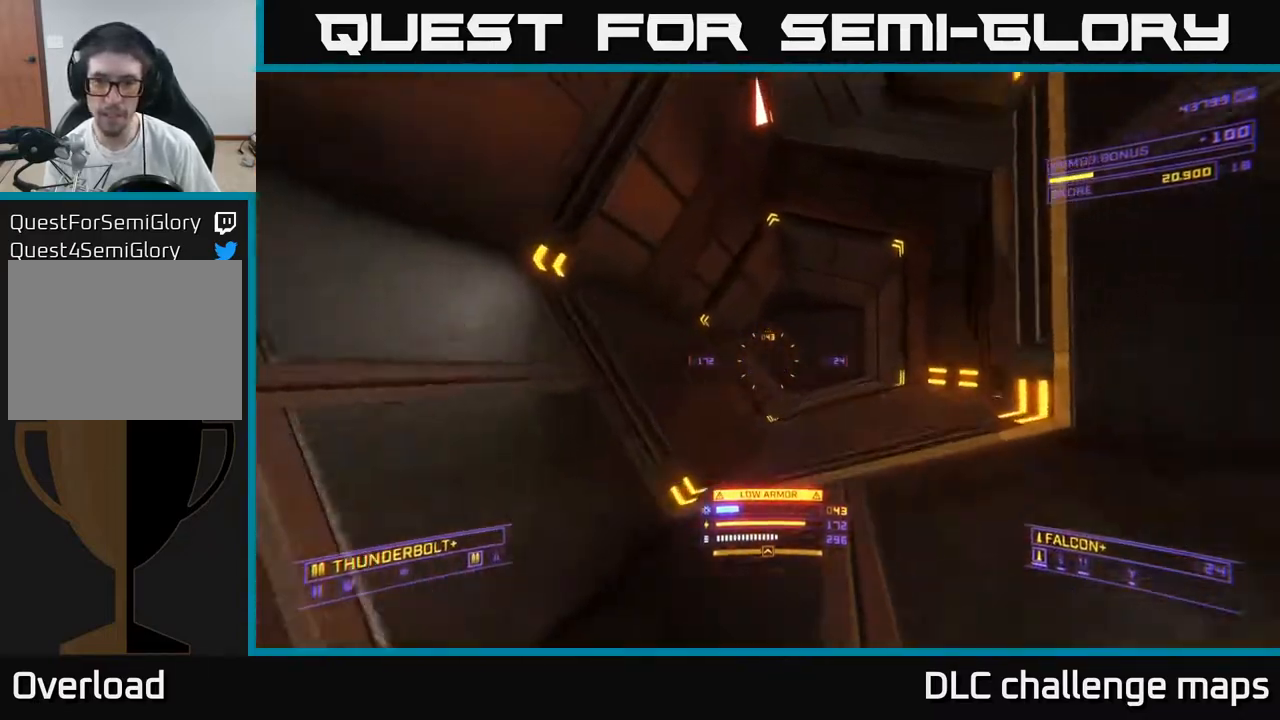
{"buttons": [], "left_stick": "up", "right_stick": "center", "events": [[33, "right_stick", "up"], [133, "right_stick", "center"], [167, "X", "down"], [183, "right_stick", "down"], [200, "left_stick", "up"], [267, "X", "up"], [367, "right_stick", "center"]]}
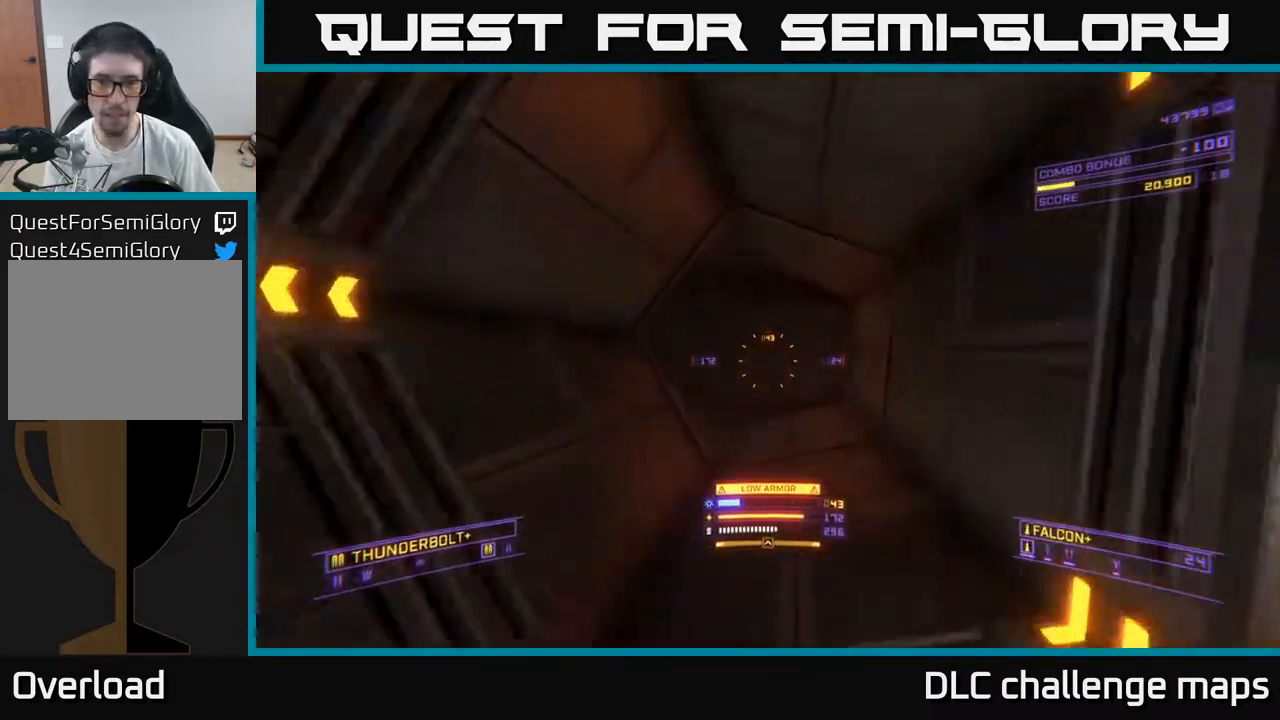
{"buttons": [], "left_stick": "up", "right_stick": "left", "events": [[33, "right_stick", "left"], [167, "left_stick", "center"], [350, "left_stick", "up-left"], [450, "left_stick", "up"]]}
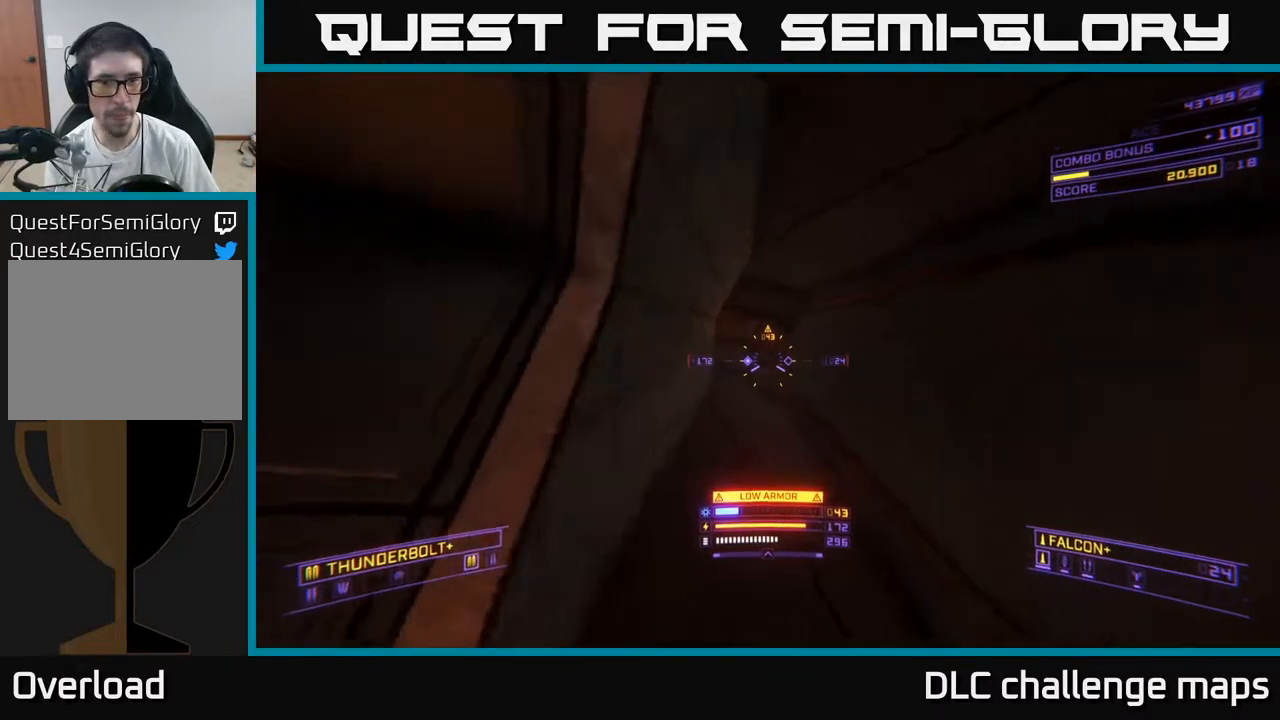
{"buttons": [], "left_stick": "up-right", "right_stick": "left", "events": [[50, "right_stick", "center"], [67, "left_stick", "up-right"], [350, "right_stick", "right"], [433, "right_stick", "left"]]}
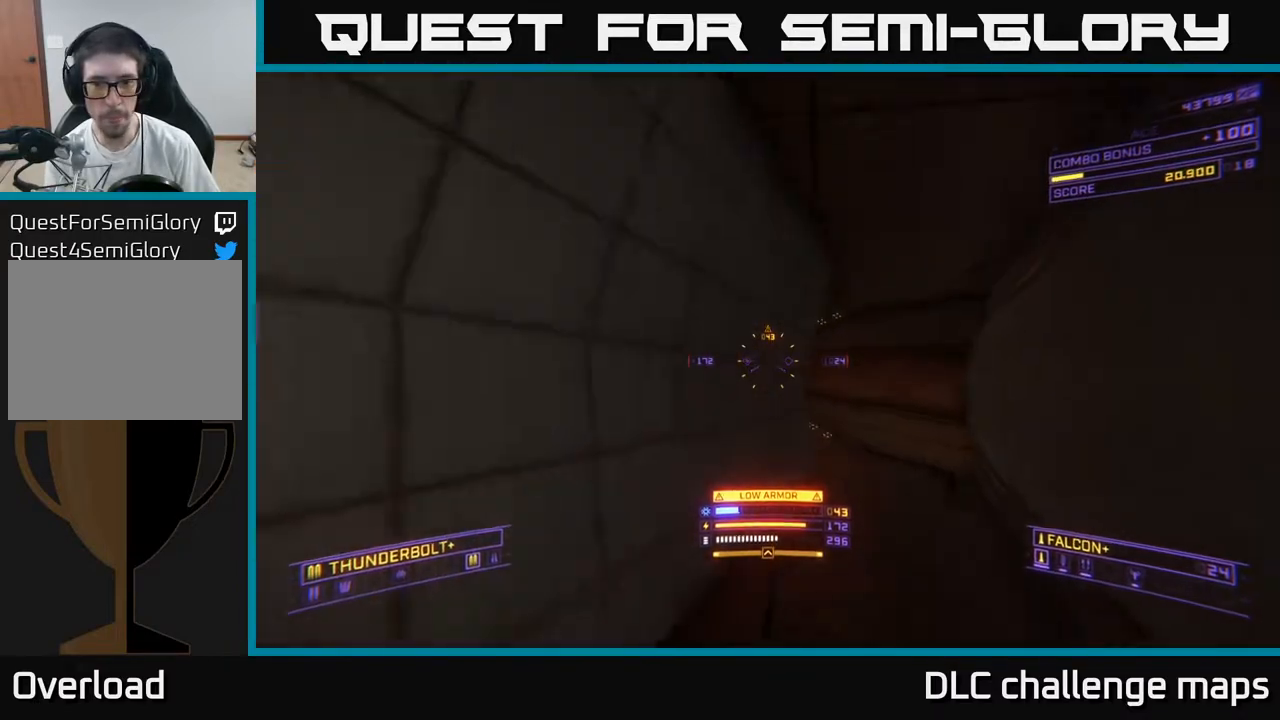
{"buttons": [], "left_stick": "center", "right_stick": "down-right", "events": [[317, "right_stick", "center"], [383, "left_stick", "center"], [467, "right_stick", "down-right"]]}
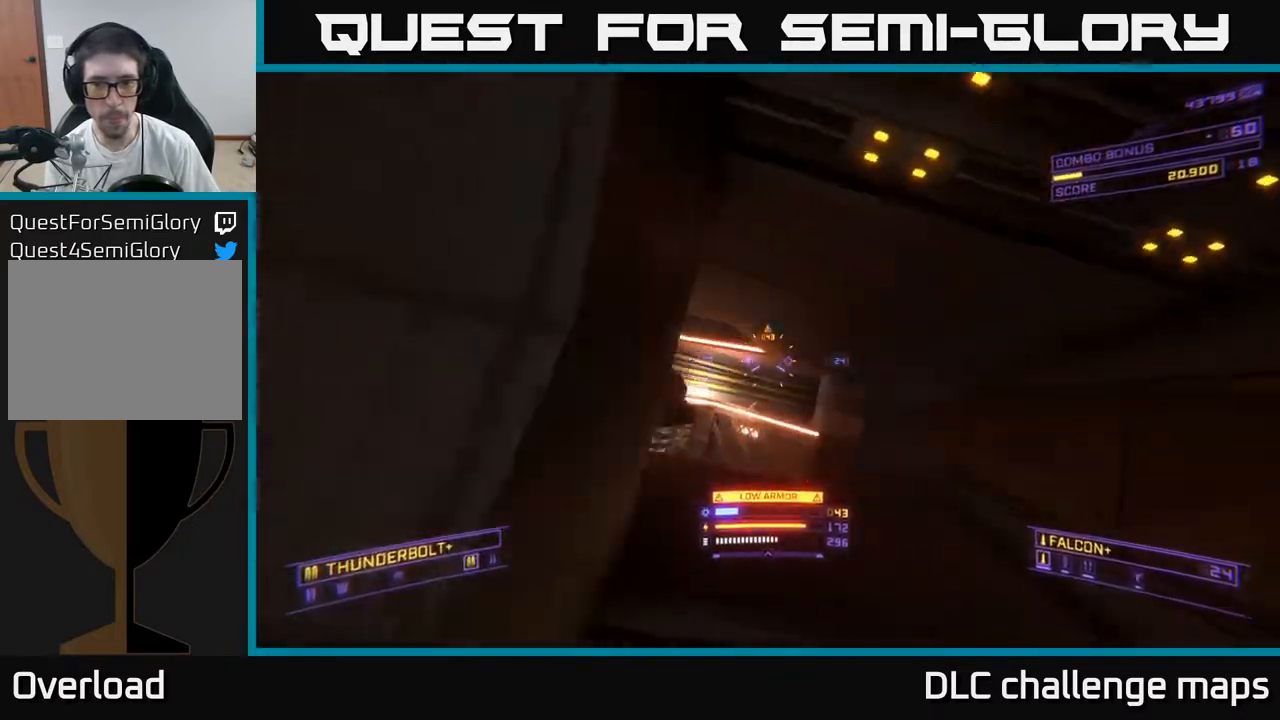
{"buttons": [], "left_stick": "up", "right_stick": "center", "events": [[100, "right_stick", "center"], [117, "left_stick", "up"], [250, "X", "down"], [267, "right_stick", "down"], [400, "right_stick", "left"], [433, "X", "up"], [467, "right_stick", "center"]]}
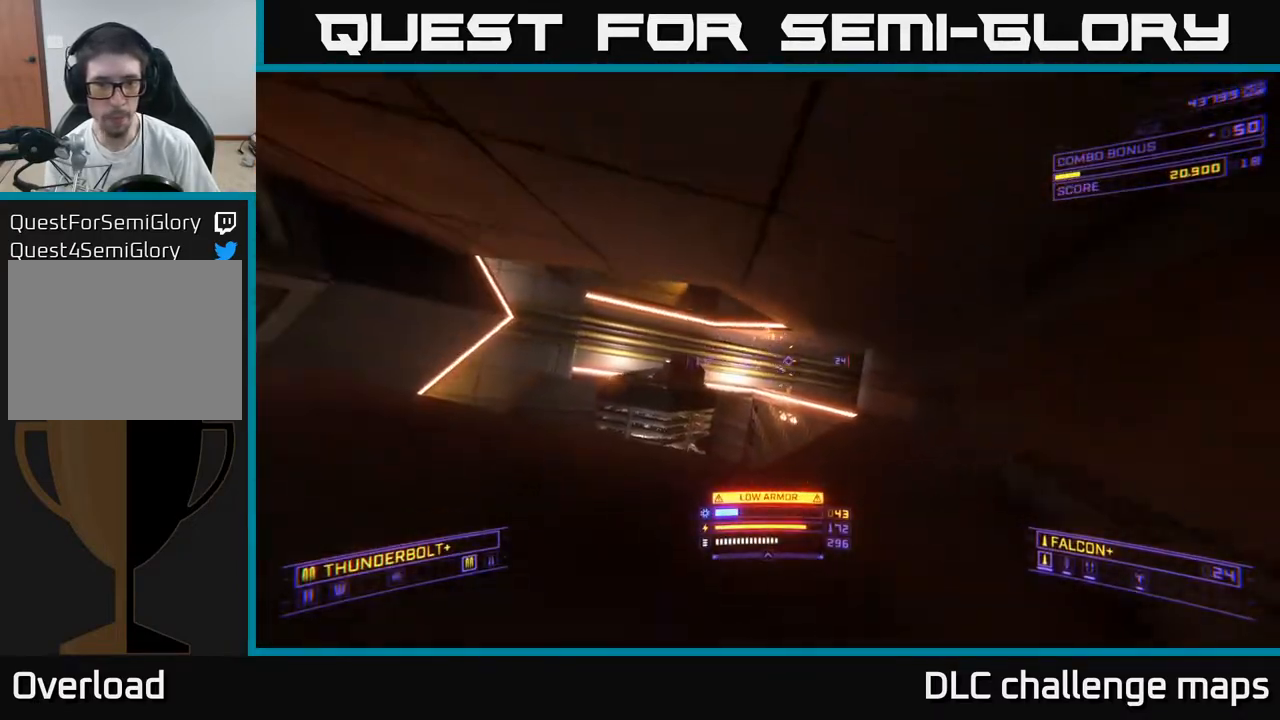
{"buttons": [], "left_stick": "left", "right_stick": "center", "events": [[150, "right_stick", "down-left"], [267, "right_stick", "down"], [333, "left_stick", "up-left"], [483, "right_stick", "center"], [500, "left_stick", "left"]]}
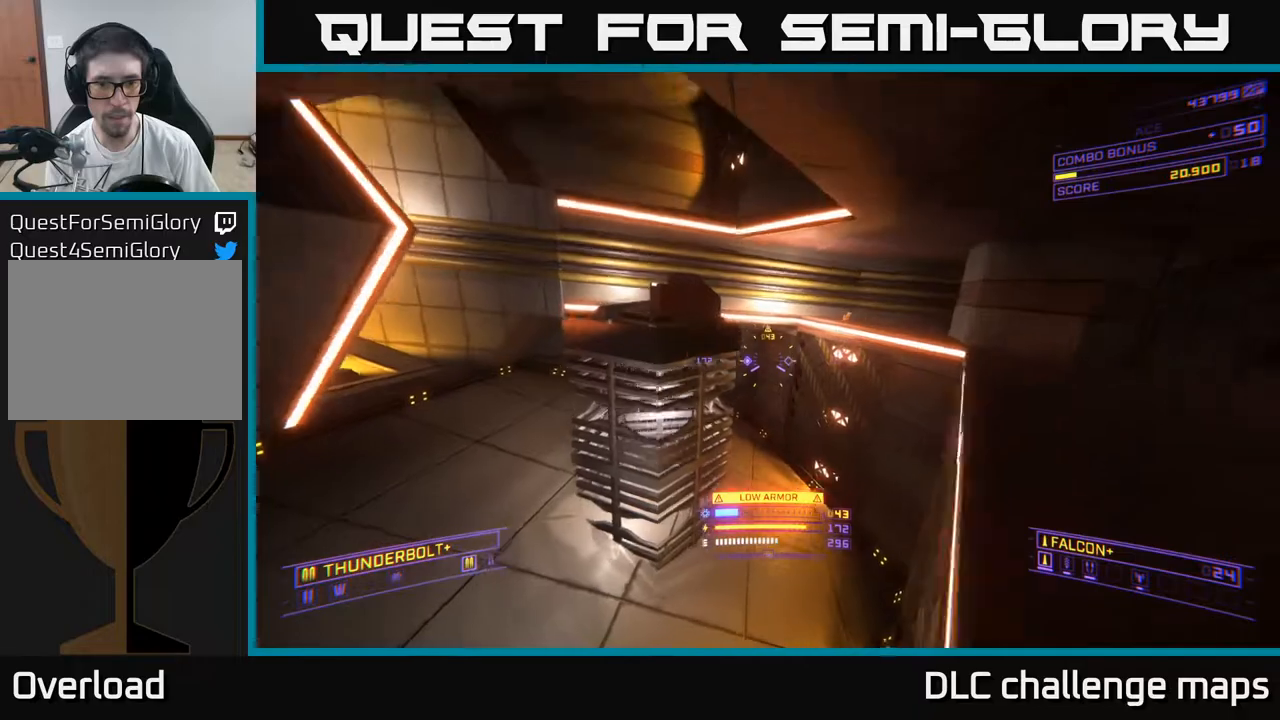
{"buttons": [], "left_stick": "up", "right_stick": "center", "events": [[83, "right_stick", "up-right"], [133, "X", "down"], [217, "left_stick", "up-right"], [400, "X", "up"], [400, "right_stick", "center"], [417, "X", "down"], [450, "left_stick", "up"], [500, "X", "up"]]}
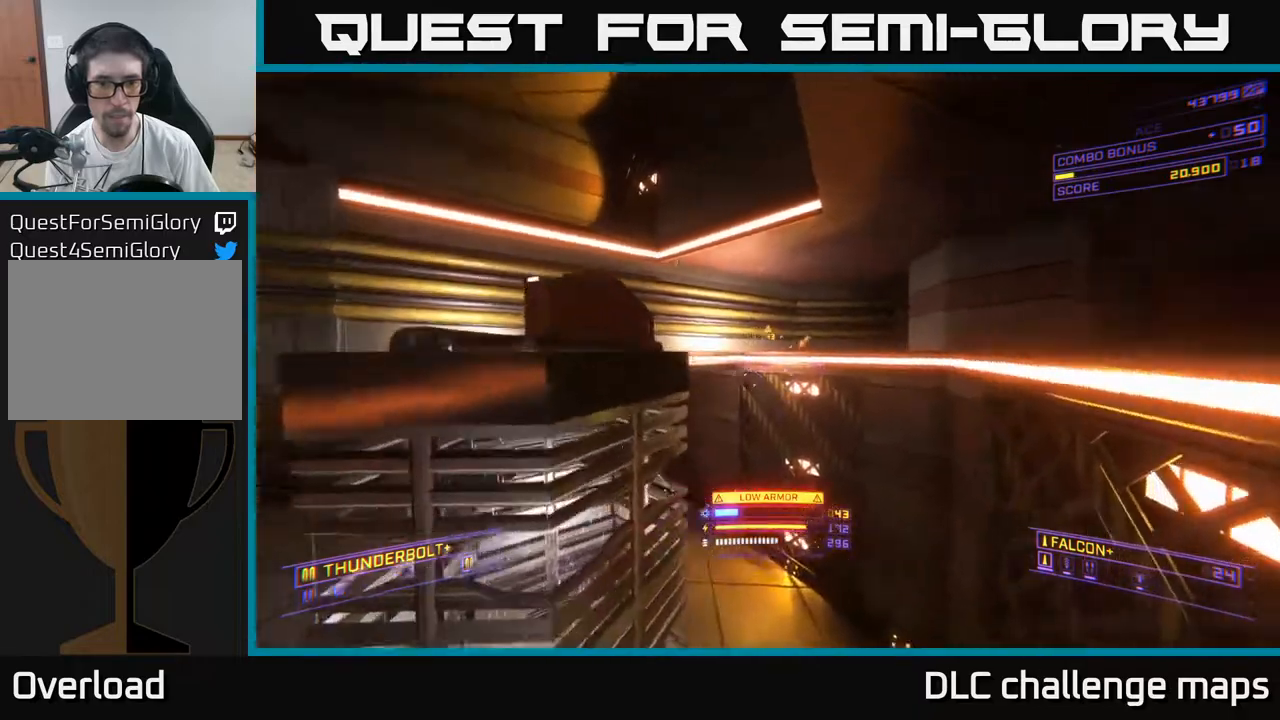
{"buttons": [], "left_stick": "up", "right_stick": "down", "events": [[17, "right_stick", "up"], [67, "left_stick", "center"], [150, "A", "down"], [150, "left_stick", "up"], [250, "right_stick", "center"], [433, "right_stick", "down"], [450, "A", "up"]]}
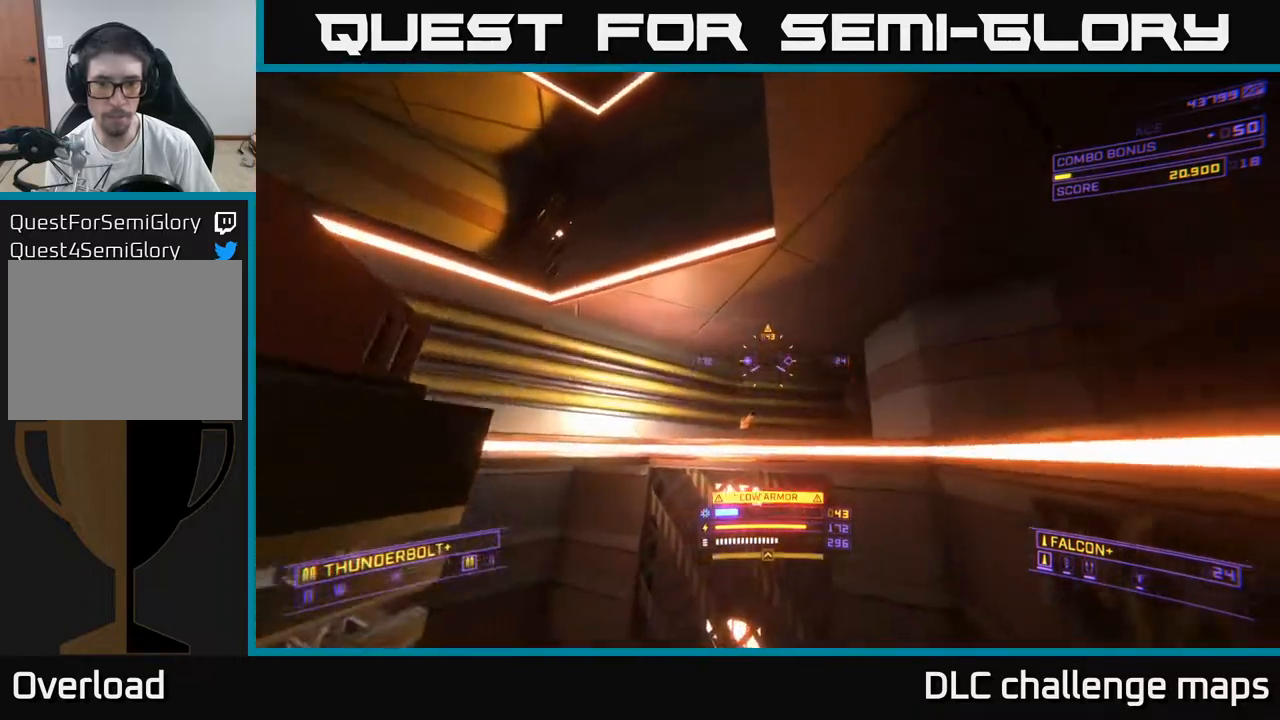
{"buttons": ["X"], "left_stick": "up-left", "right_stick": "right", "events": [[183, "X", "down"], [233, "right_stick", "right"], [300, "left_stick", "up-left"]]}
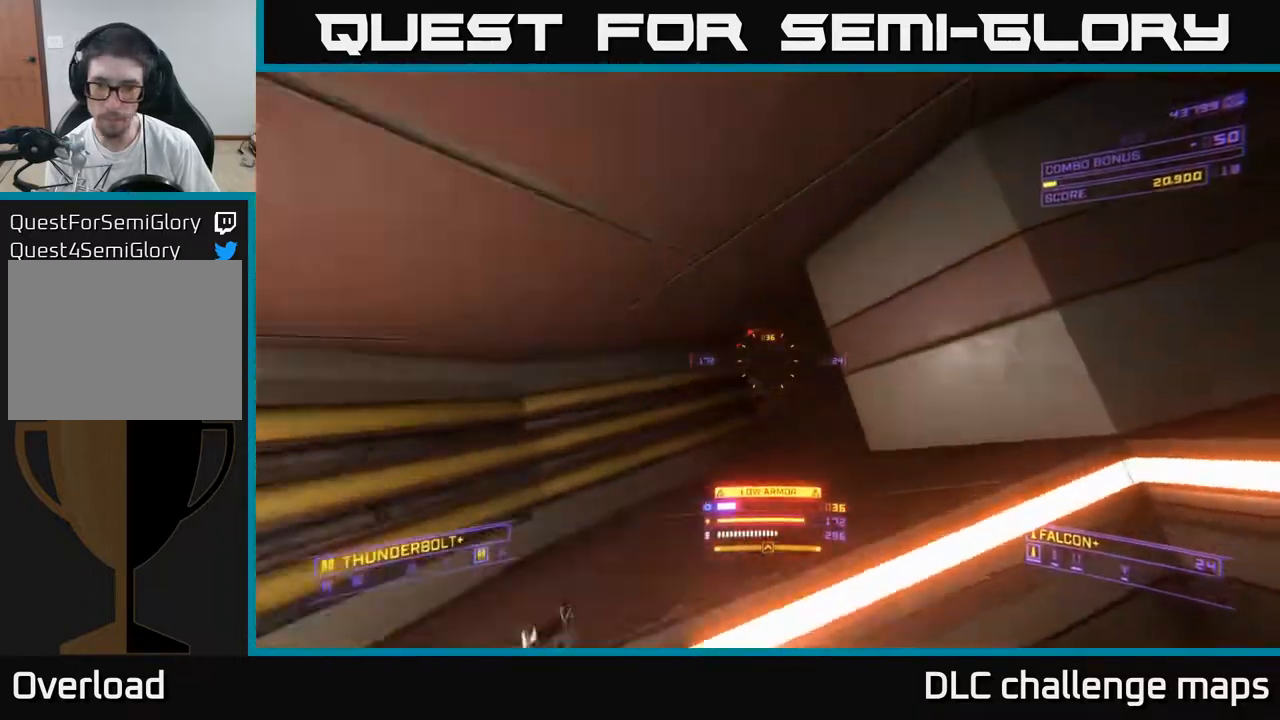
{"buttons": [], "left_stick": "left", "right_stick": "right", "events": [[50, "X", "up"], [150, "left_stick", "left"]]}
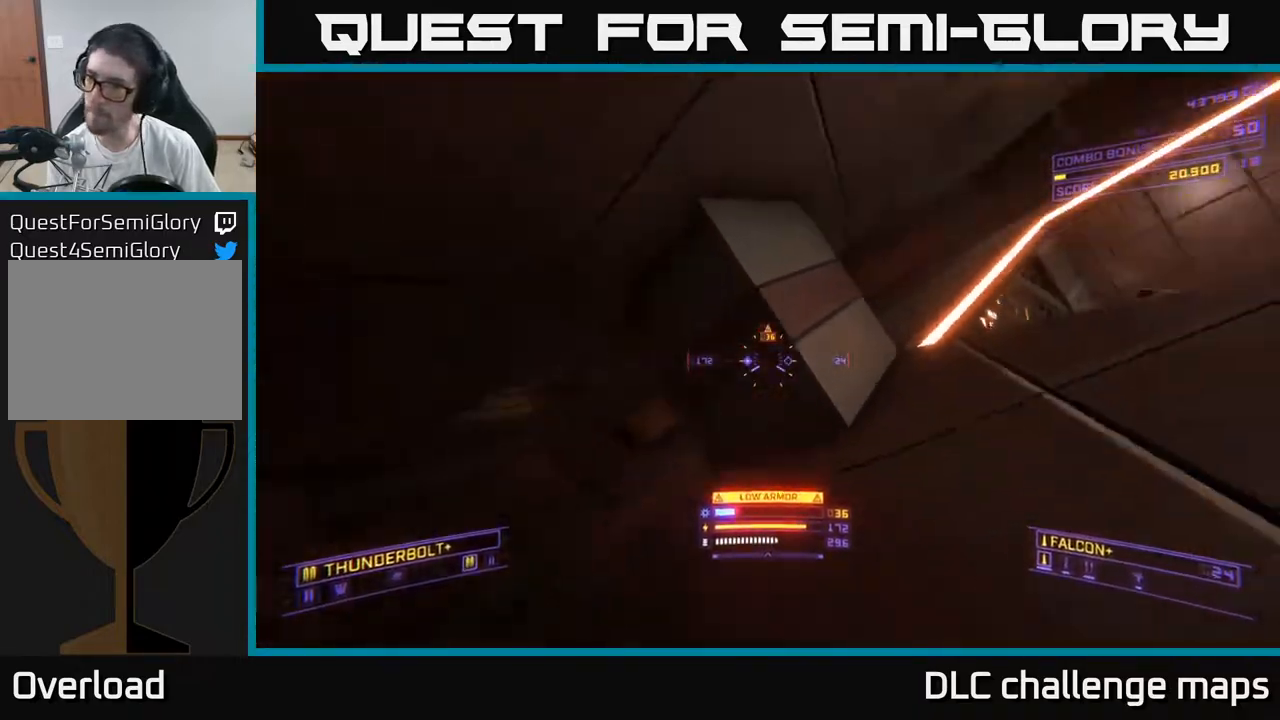
{"buttons": ["R2"], "left_stick": "center", "right_stick": "center", "events": [[133, "R2", "down"], [250, "right_stick", "center"], [300, "left_stick", "center"]]}
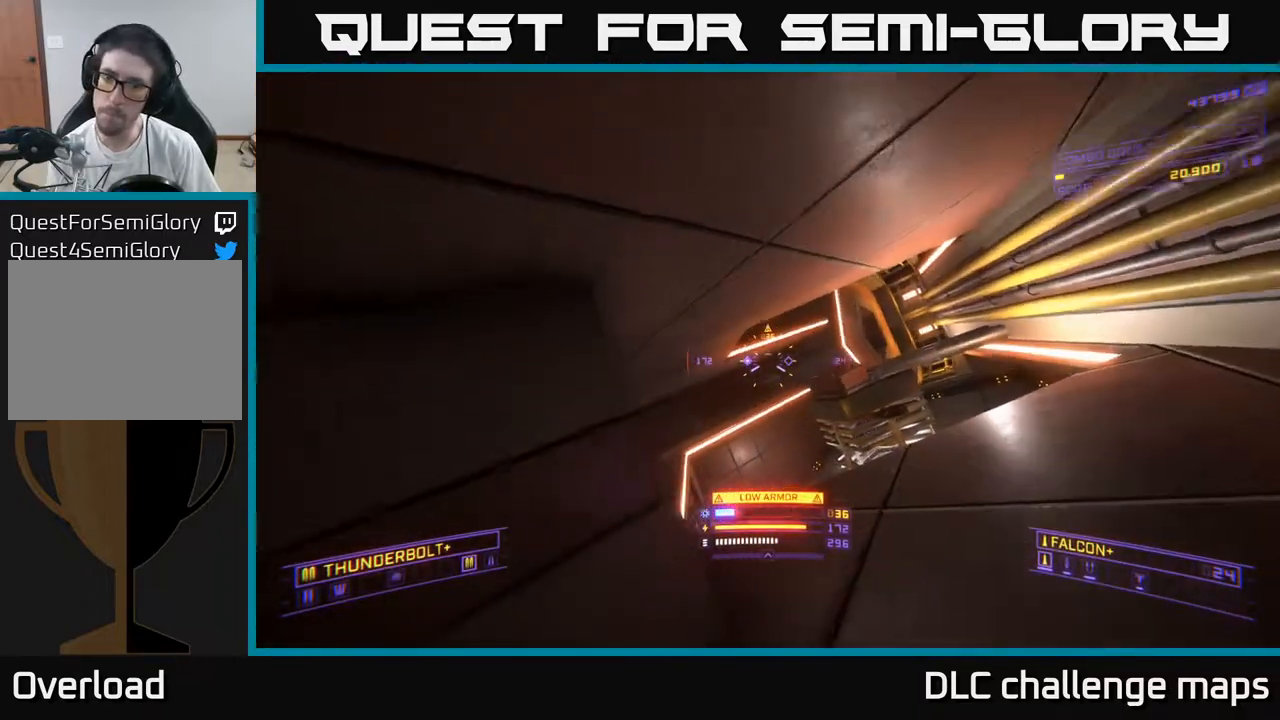
{"buttons": ["X", "R2"], "left_stick": "up-right", "right_stick": "up-right", "events": [[17, "left_stick", "right"], [83, "right_stick", "right"], [150, "left_stick", "center"], [217, "right_stick", "center"], [333, "left_stick", "up"], [433, "X", "down"], [450, "right_stick", "up-right"], [500, "left_stick", "up-right"]]}
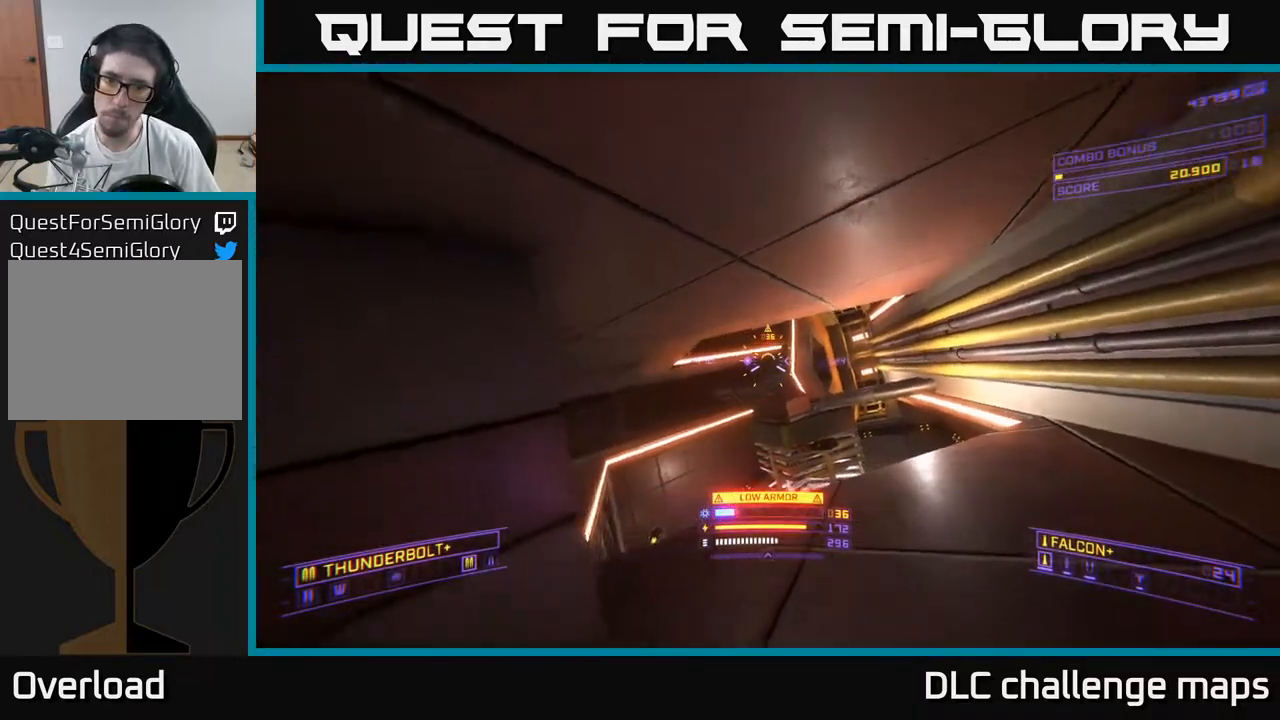
{"buttons": ["R2"], "left_stick": "up", "right_stick": "up", "events": [[100, "X", "up"], [133, "right_stick", "center"], [200, "left_stick", "up"], [300, "X", "down"], [317, "right_stick", "up"], [500, "X", "up"]]}
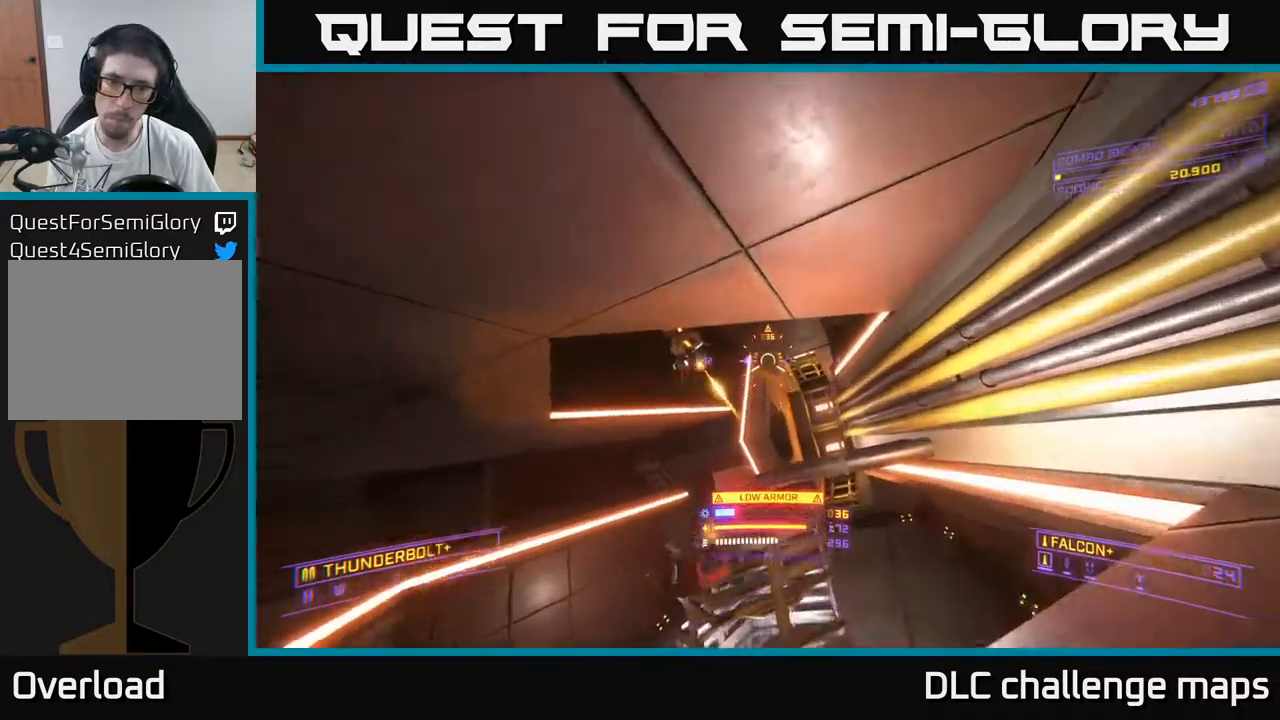
{"buttons": ["X"], "left_stick": "right", "right_stick": "right", "events": [[50, "left_stick", "left"], [100, "right_stick", "left"], [150, "X", "down"], [250, "right_stick", "up-left"], [333, "R2", "up"], [383, "right_stick", "up-right"], [400, "left_stick", "up"], [450, "right_stick", "right"], [467, "left_stick", "right"]]}
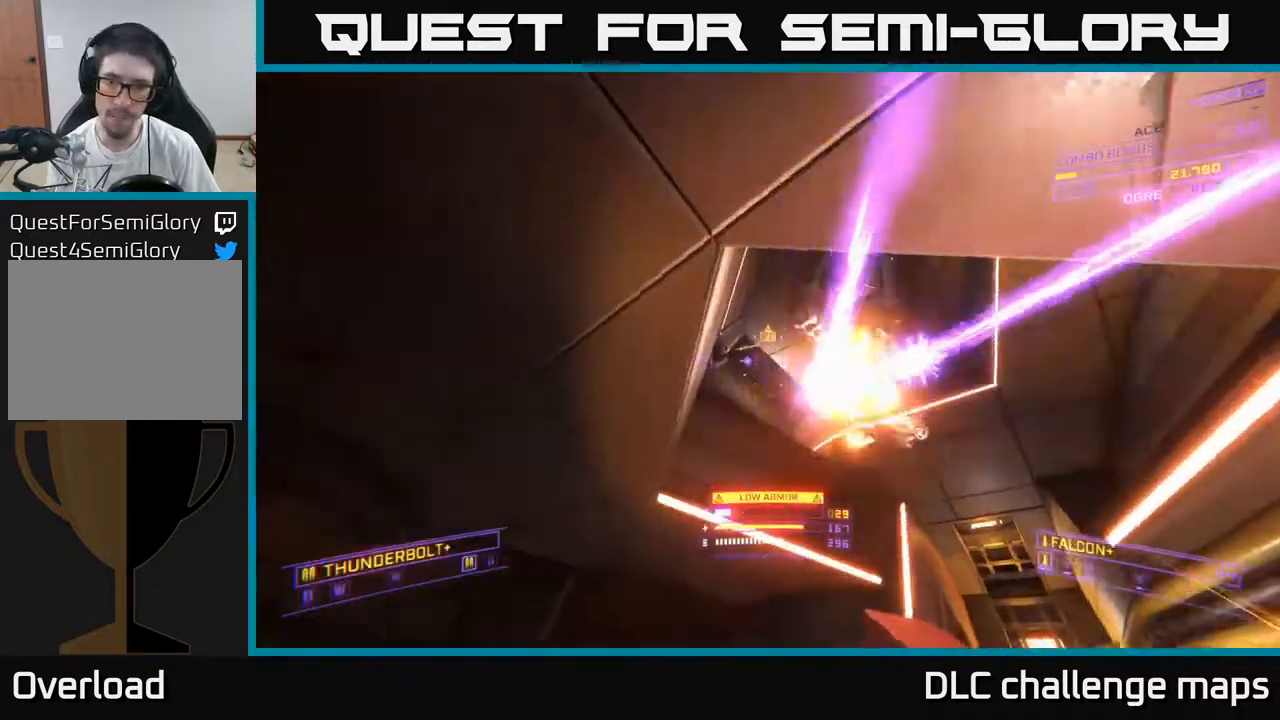
{"buttons": ["A"], "left_stick": "up-right", "right_stick": "center", "events": [[17, "right_stick", "down-right"], [150, "X", "up"], [150, "right_stick", "center"], [183, "left_stick", "up"], [283, "left_stick", "up-left"], [317, "A", "down"], [333, "right_stick", "up-left"], [500, "left_stick", "up-right"], [500, "right_stick", "center"]]}
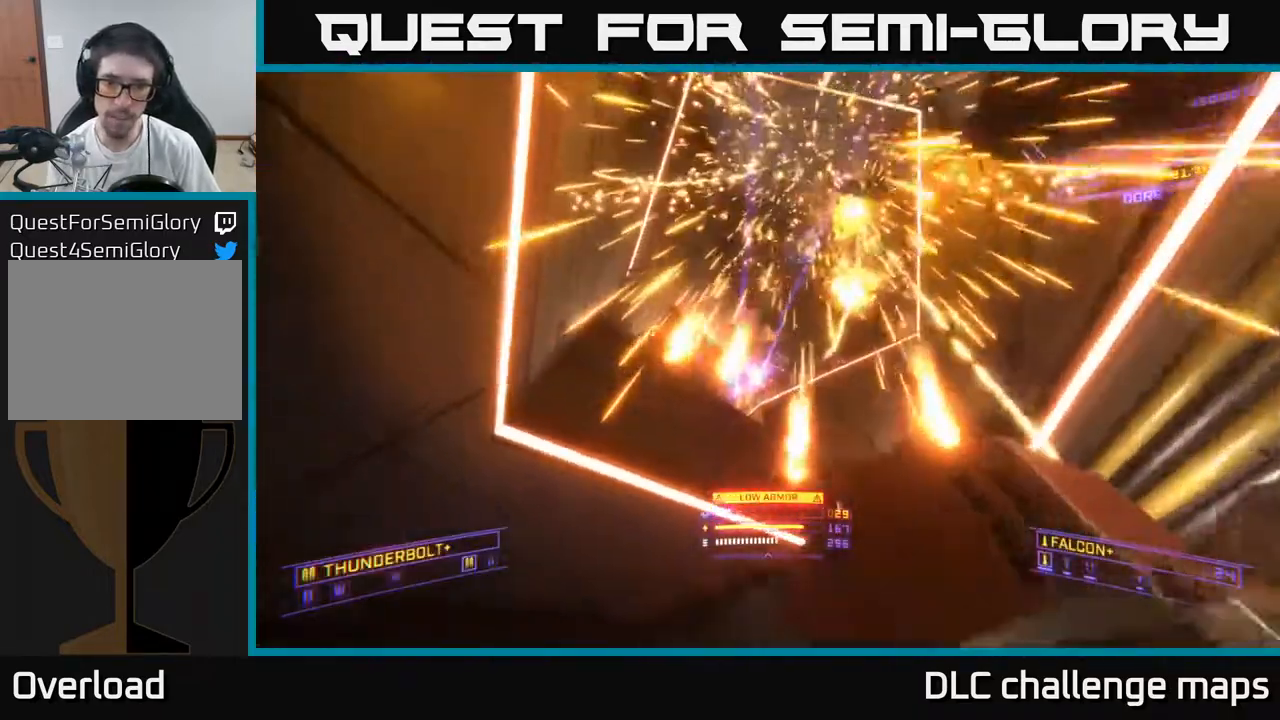
{"buttons": ["A"], "left_stick": "up", "right_stick": "center", "events": [[133, "right_stick", "down"], [317, "A", "up"], [383, "left_stick", "up"], [433, "A", "down"], [433, "right_stick", "center"]]}
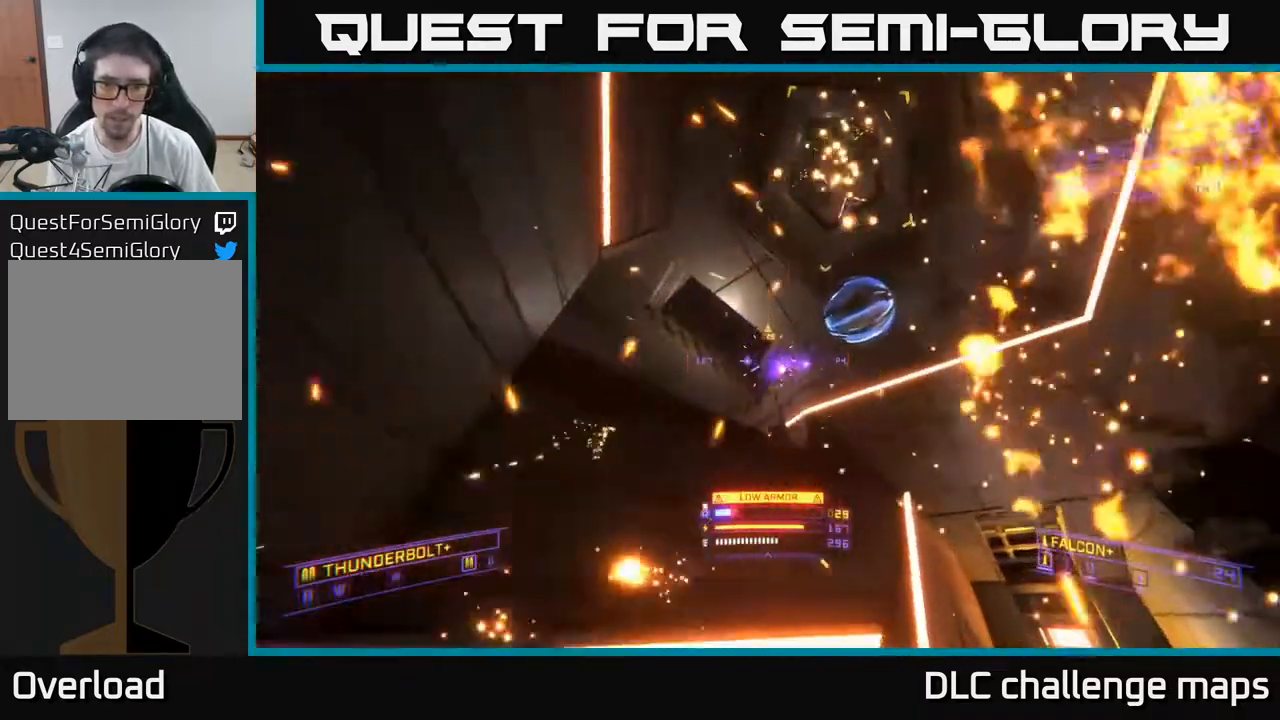
{"buttons": [], "left_stick": "up-left", "right_stick": "down-left", "events": [[117, "A", "up"], [217, "right_stick", "down"], [300, "X", "down"], [300, "left_stick", "up-left"], [350, "right_stick", "center"], [450, "right_stick", "down-left"], [500, "X", "up"]]}
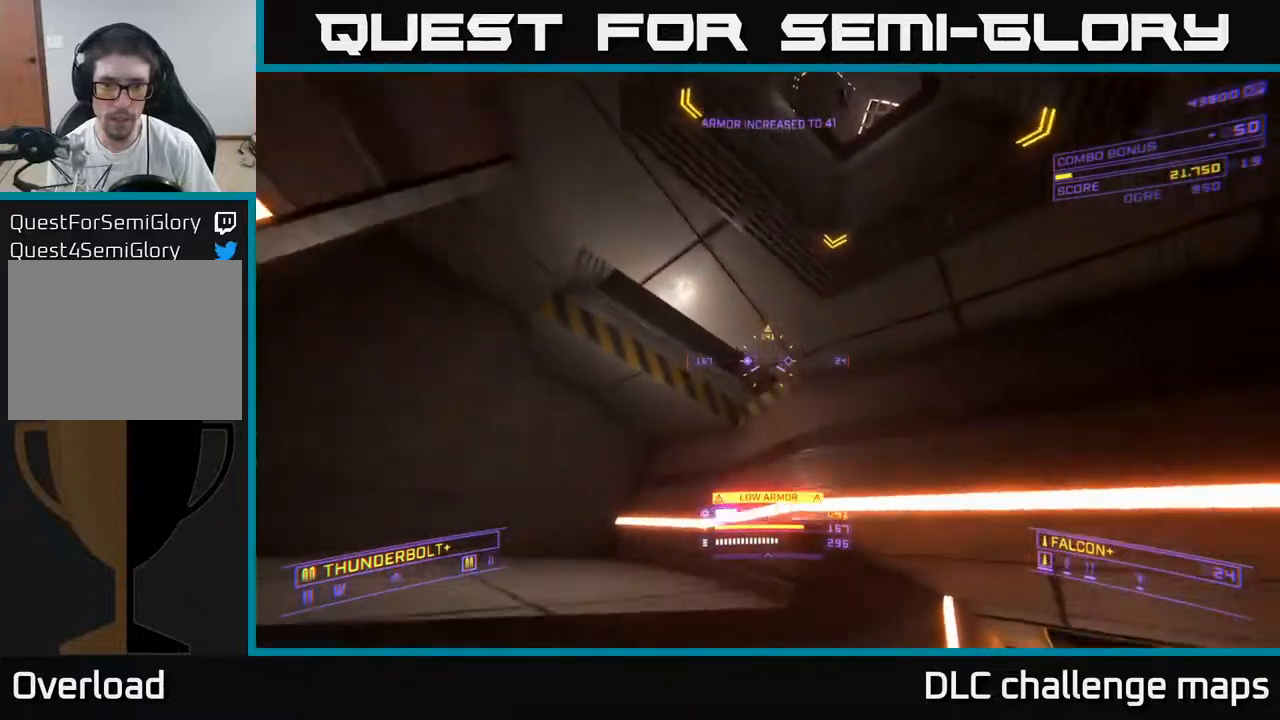
{"buttons": [], "left_stick": "up", "right_stick": "up-right", "events": [[100, "right_stick", "down"], [217, "A", "down"], [250, "right_stick", "up-right"], [350, "A", "up"], [367, "left_stick", "up"]]}
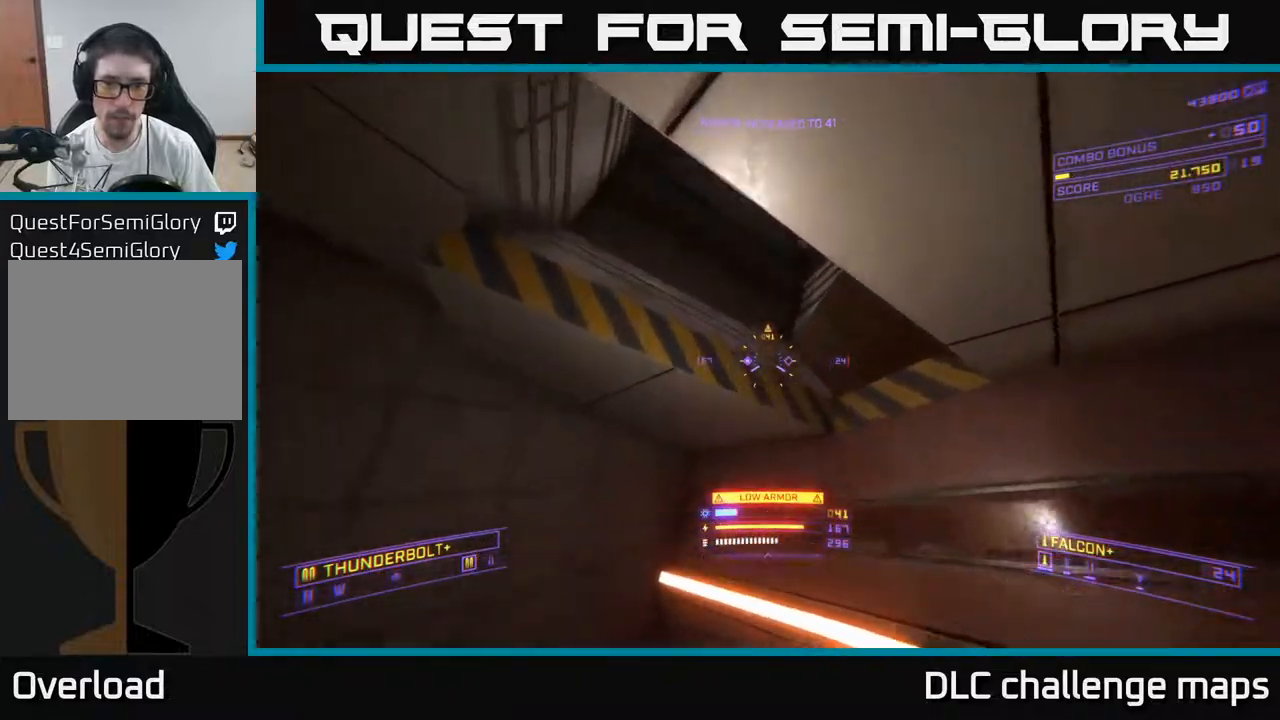
{"buttons": [], "left_stick": "up", "right_stick": "down", "events": [[167, "left_stick", "up-right"], [250, "A", "down"], [283, "left_stick", "up"], [333, "right_stick", "down"], [383, "A", "up"]]}
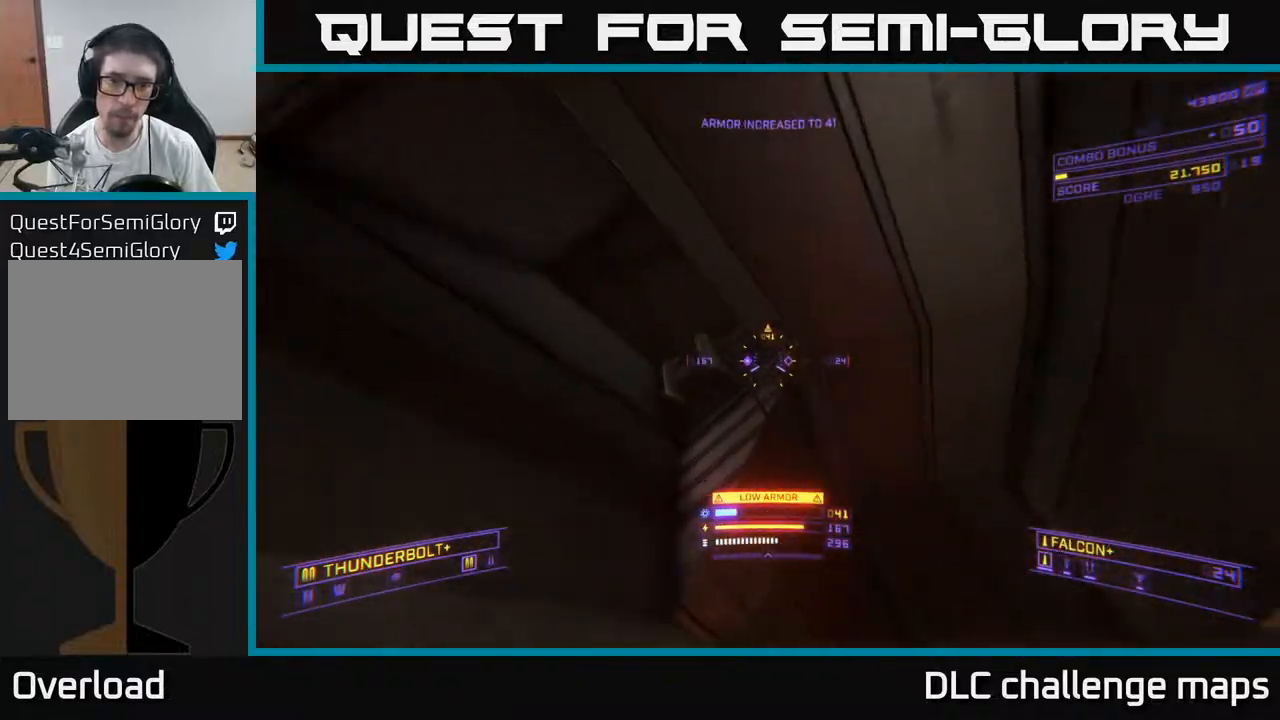
{"buttons": ["X"], "left_stick": "up", "right_stick": "down", "events": [[83, "L3", "down"], [100, "left_stick", "up-right"], [267, "L3", "up"], [300, "X", "down"], [333, "left_stick", "up"]]}
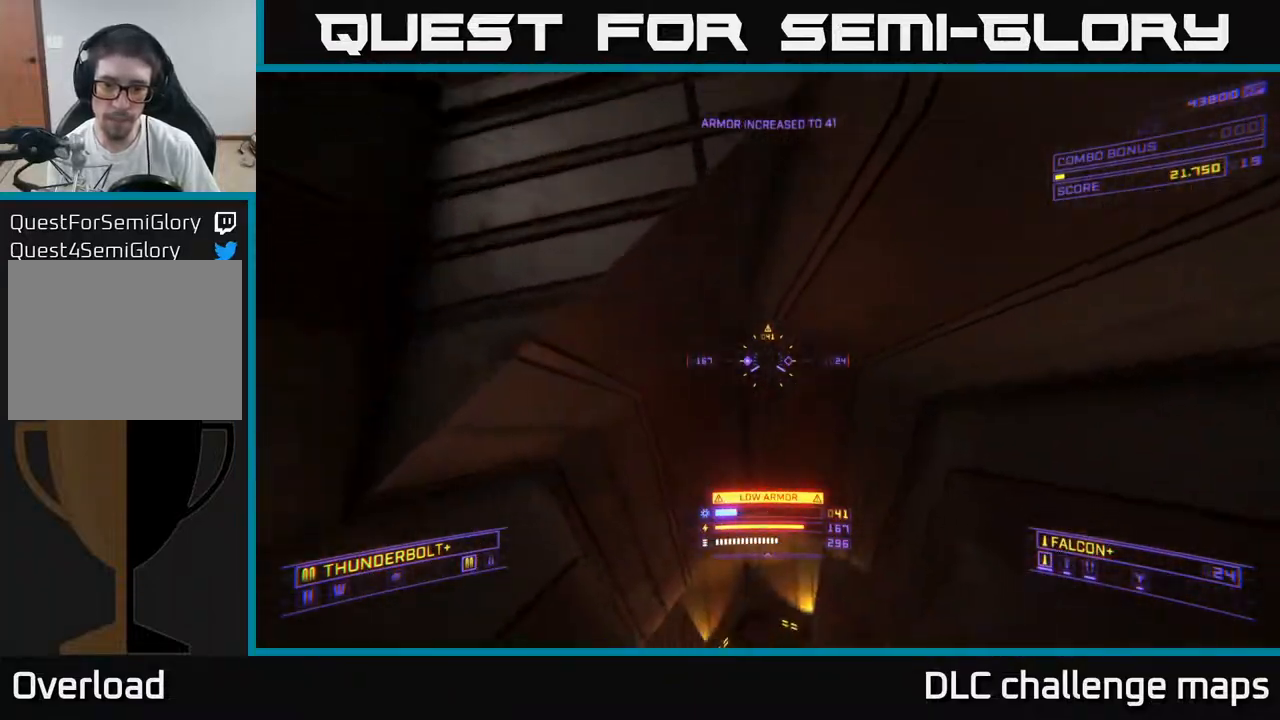
{"buttons": ["X"], "left_stick": "up", "right_stick": "up", "events": [[33, "X", "up"], [400, "X", "down"], [417, "right_stick", "up"]]}
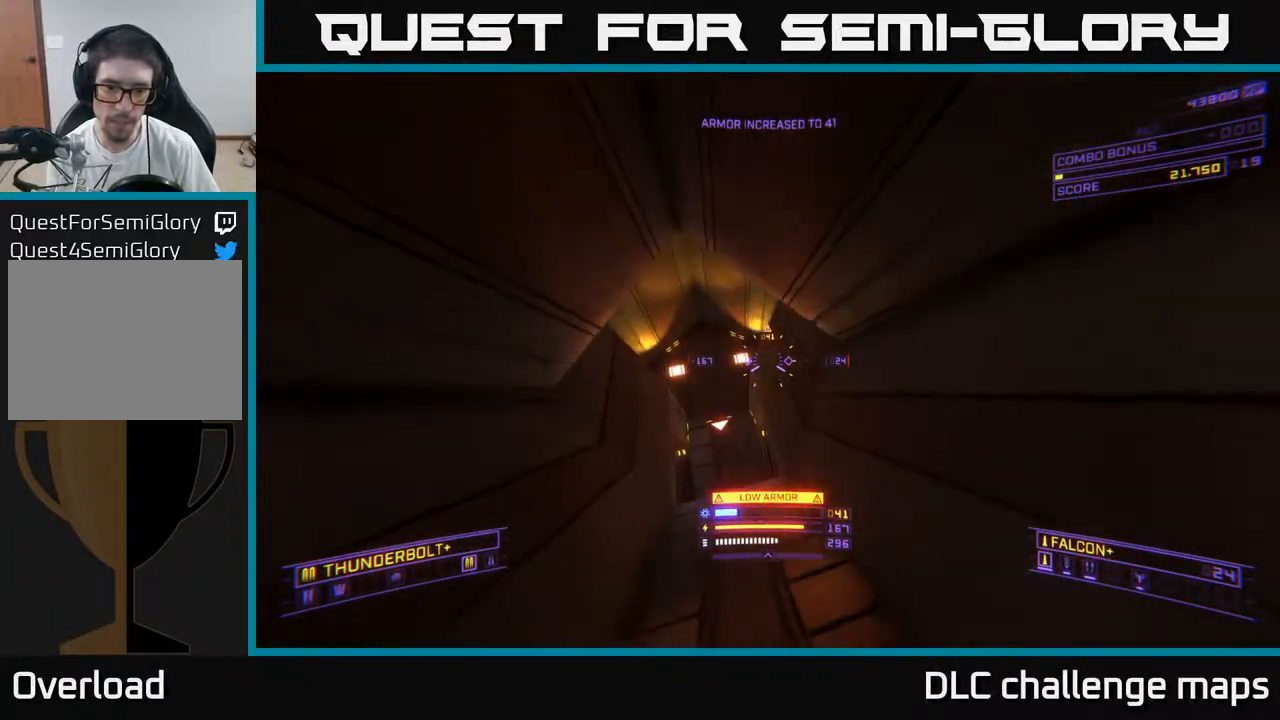
{"buttons": ["X", "R3"], "left_stick": "up-left", "right_stick": "down-right", "events": [[50, "right_stick", "center"], [83, "X", "up"], [117, "right_stick", "left"], [283, "R3", "down"], [333, "right_stick", "down-right"], [433, "left_stick", "up-left"], [467, "X", "down"]]}
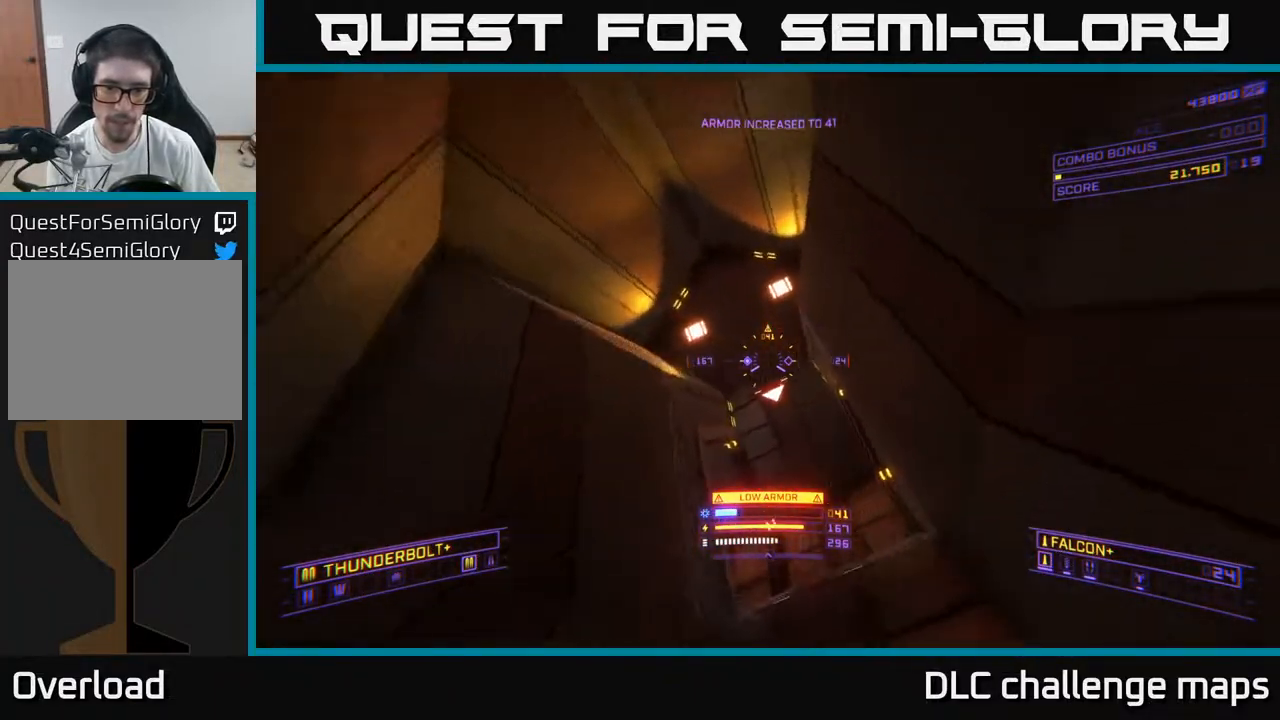
{"buttons": [], "left_stick": "left", "right_stick": "down-right", "events": [[67, "right_stick", "right"], [250, "X", "up"], [250, "left_stick", "center"], [350, "left_stick", "left"], [383, "right_stick", "down-right"], [400, "R3", "up"]]}
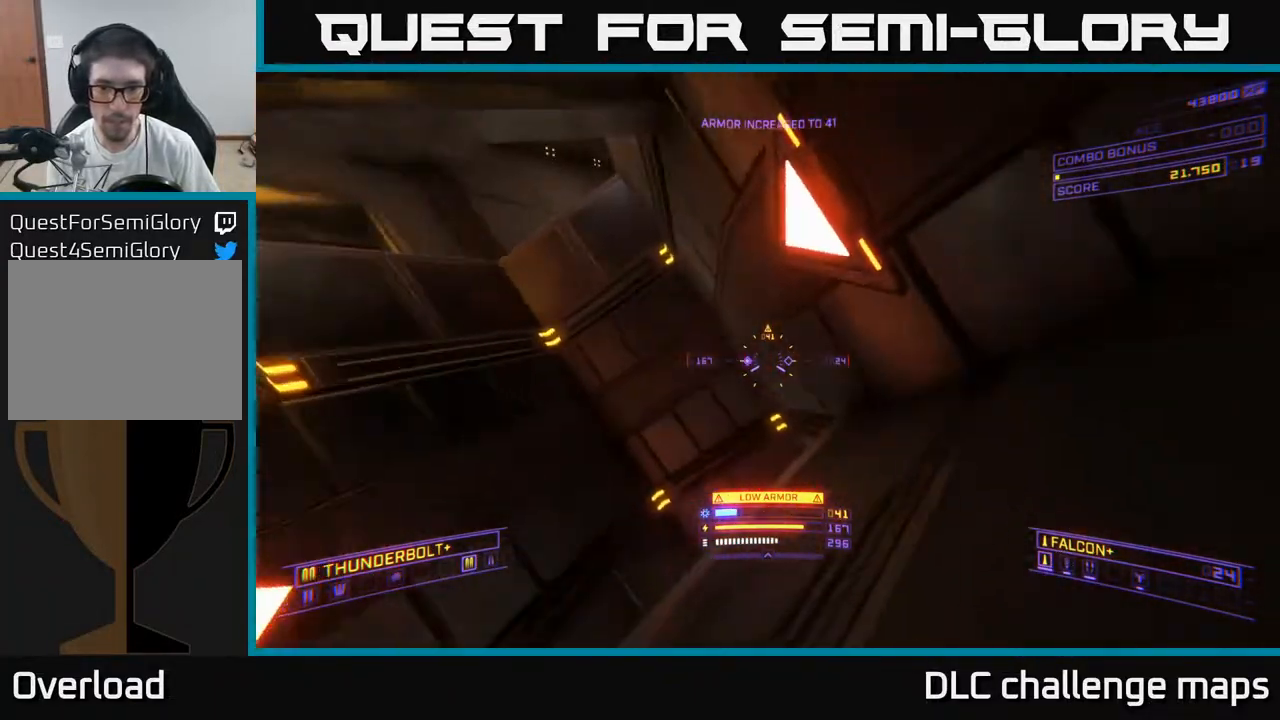
{"buttons": [], "left_stick": "up-left", "right_stick": "up-left", "events": [[17, "right_stick", "right"], [50, "A", "down"], [133, "A", "up"], [200, "right_stick", "up-right"], [283, "left_stick", "down-left"], [383, "left_stick", "left"], [400, "right_stick", "up-left"], [500, "left_stick", "up-left"]]}
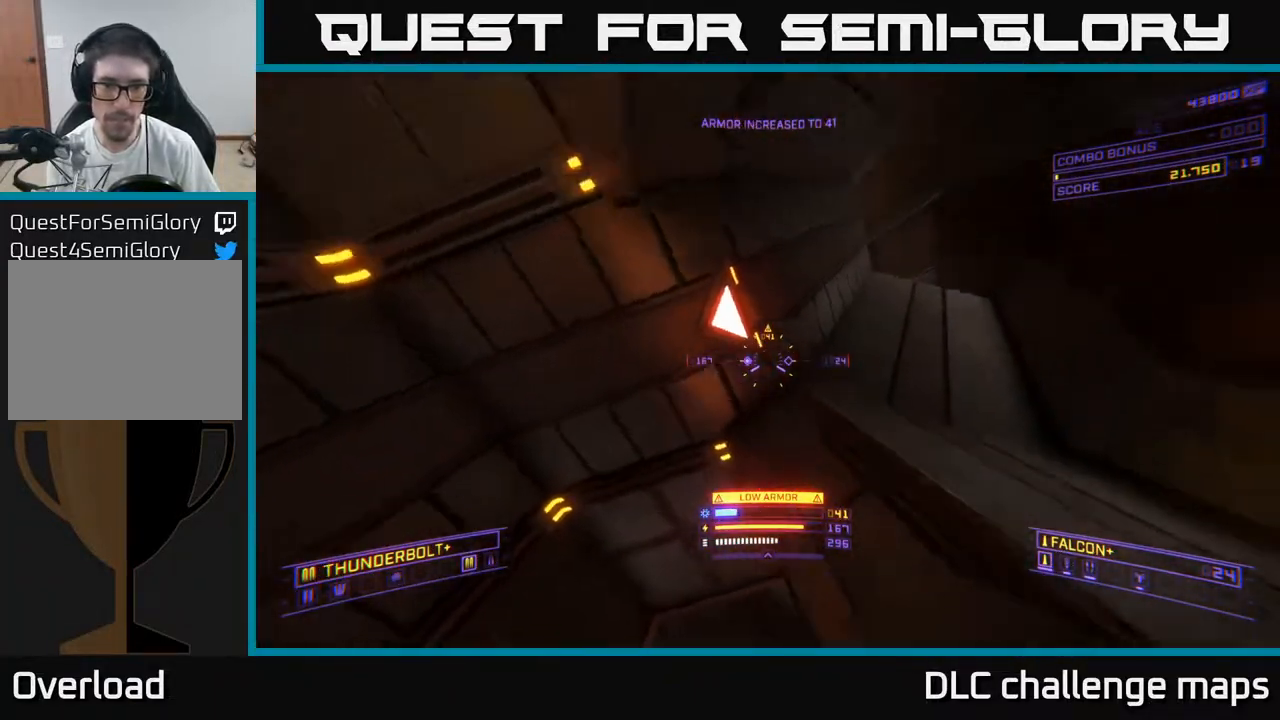
{"buttons": [], "left_stick": "center", "right_stick": "up", "events": [[167, "right_stick", "up"], [300, "left_stick", "center"]]}
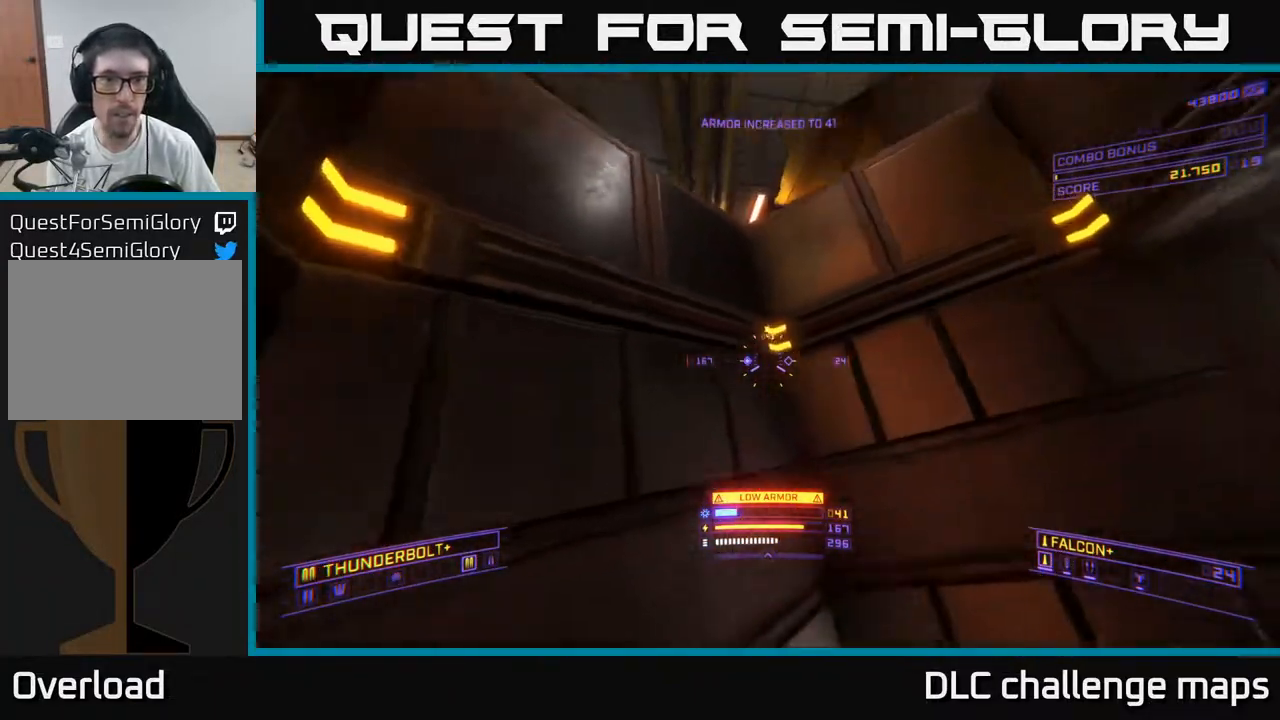
{"buttons": ["A"], "left_stick": "up", "right_stick": "down", "events": [[33, "A", "down"], [167, "left_stick", "down-right"], [167, "right_stick", "center"], [217, "right_stick", "down"], [267, "left_stick", "up-right"], [417, "left_stick", "up"]]}
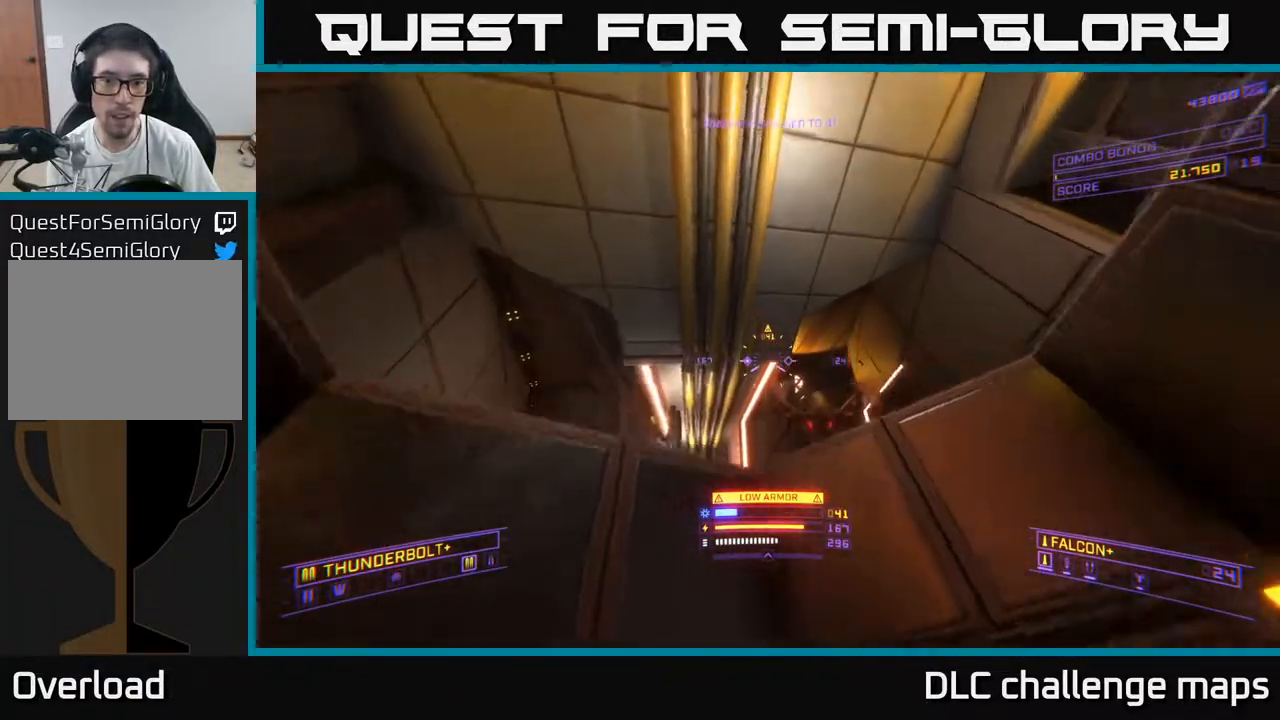
{"buttons": ["X", "R2"], "left_stick": "down-left", "right_stick": "right", "events": [[67, "A", "up"], [217, "right_stick", "center"], [283, "R2", "down"], [333, "left_stick", "left"], [350, "X", "down"], [350, "right_stick", "right"], [400, "left_stick", "down-left"]]}
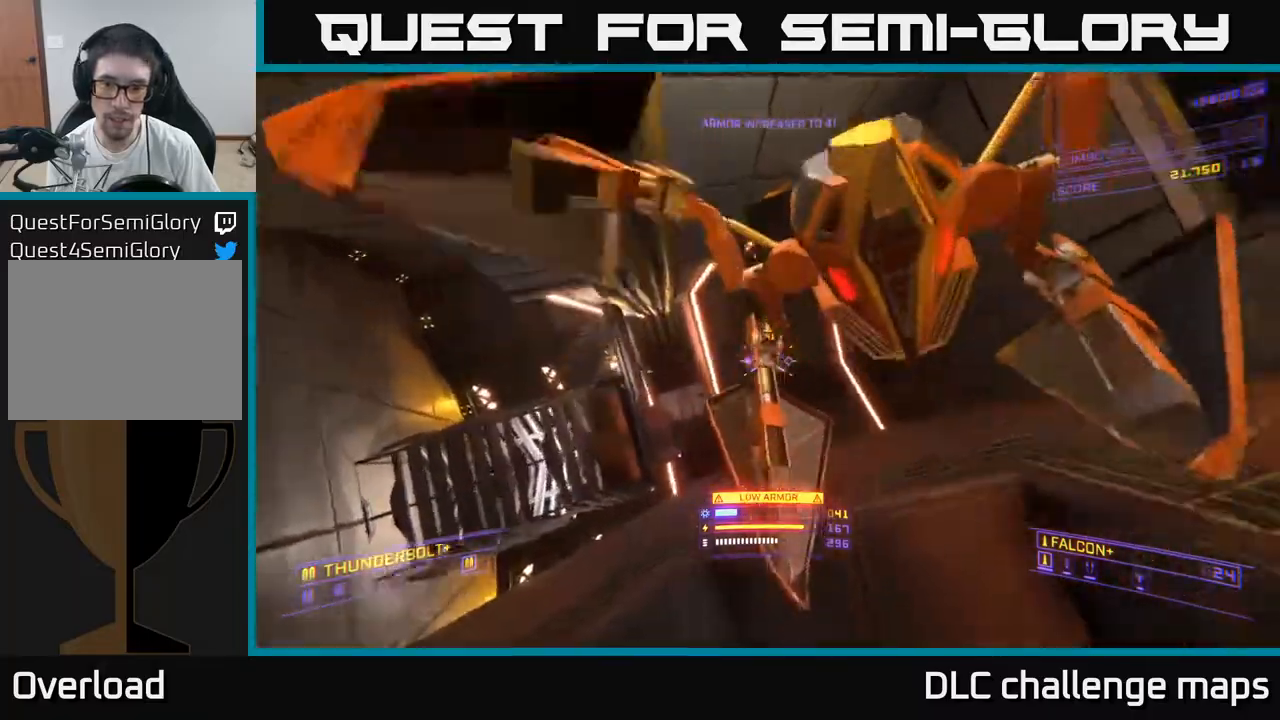
{"buttons": ["R2"], "left_stick": "down-left", "right_stick": "right", "events": [[117, "right_stick", "up"], [433, "right_stick", "right"], [467, "X", "up"]]}
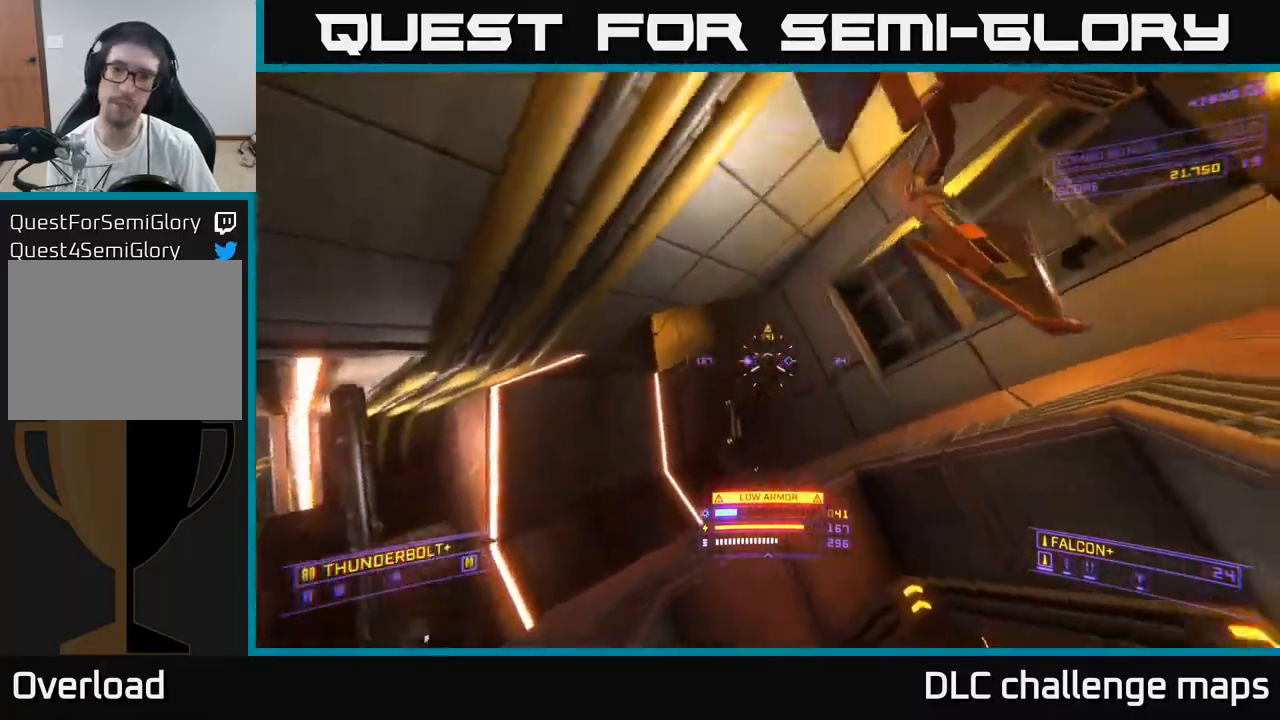
{"buttons": ["R2"], "left_stick": "down-left", "right_stick": "up-right", "events": [[200, "right_stick", "up-right"]]}